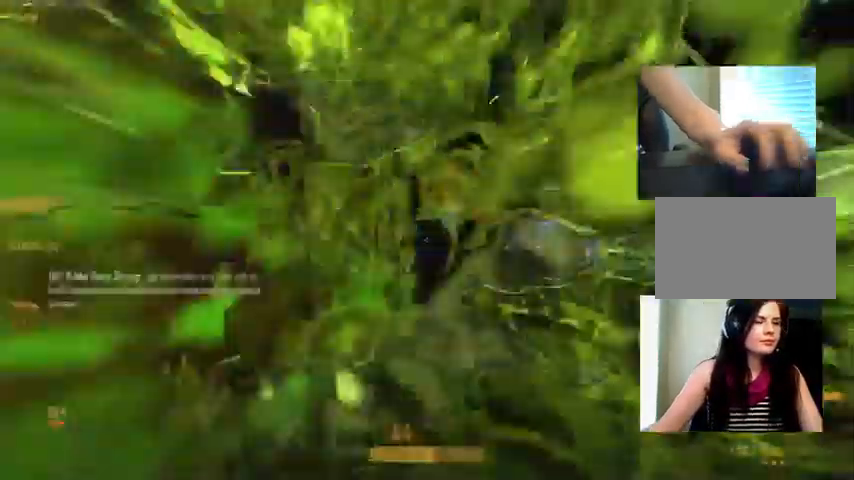
Gameplay with keyboard and mouse; each line is a JSON object with the keys and mouse buttons held at the frame after it. "events" lists presses ("down") and releases ("up") of "1", "2", "3", "4", "5", "a", "alt", "c", "ctrl", "d", "e", "f", "q", "r", "s", "shift", "space", "tab", "v", "w", "x", "z", "mouse_left", "mouse_middle", "mouse_right", "mouse_wheel_up" and "mouse_wheel_down" between this image and that frame as [ms after this image, input, new state], when the widget could be followed in between. "mouse_left", "mouse_middle", "mouse_right", "mouse_wheel_up", "mouse_wheel_down" = the "left", "middle", "right", "wheel_up", "wheel_down" buttons of the "mouse" list. No other keys are recorded. Not read: mouse_move.
{"keys": ["c"], "mouse": [], "events": [[434, "c", "down"]]}
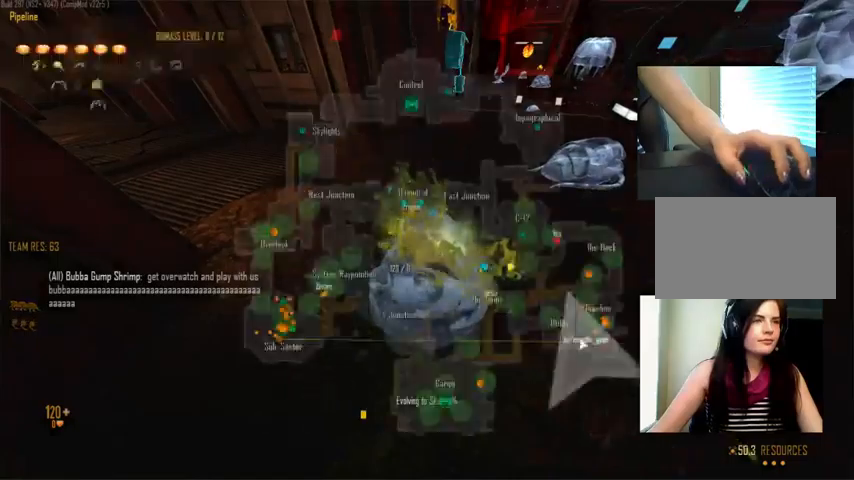
{"keys": ["c"], "mouse": [], "events": []}
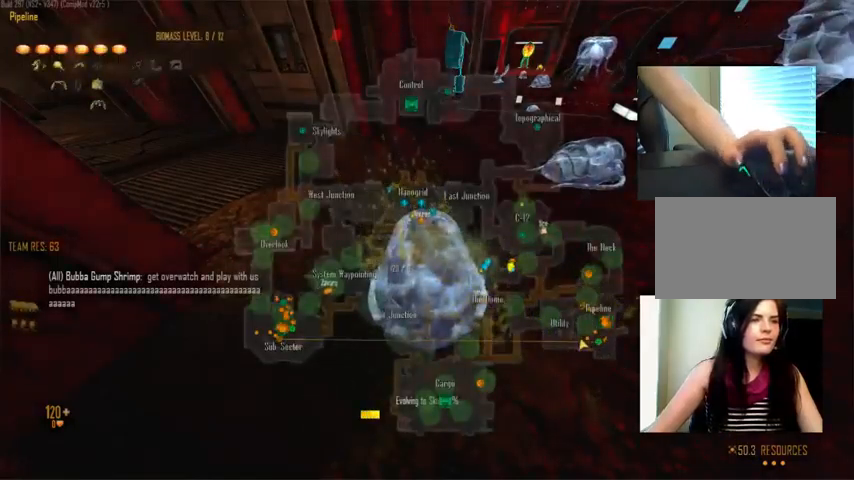
{"keys": ["c"], "mouse": [], "events": []}
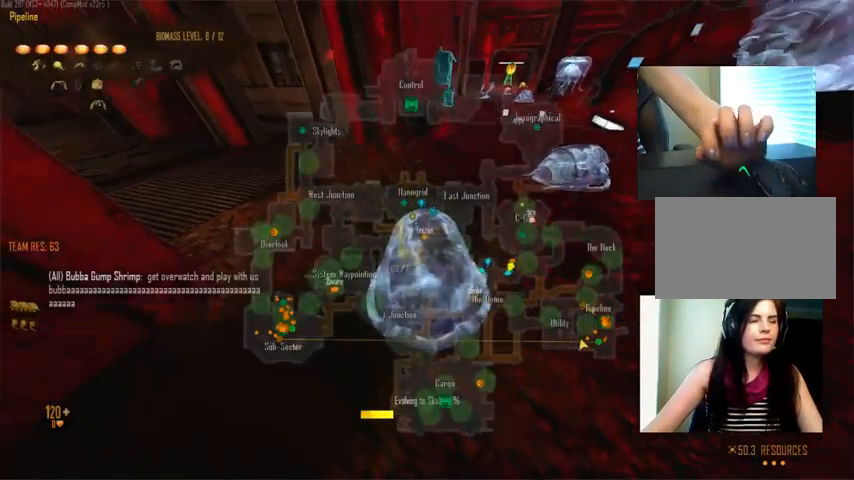
{"keys": ["c"], "mouse": [], "events": []}
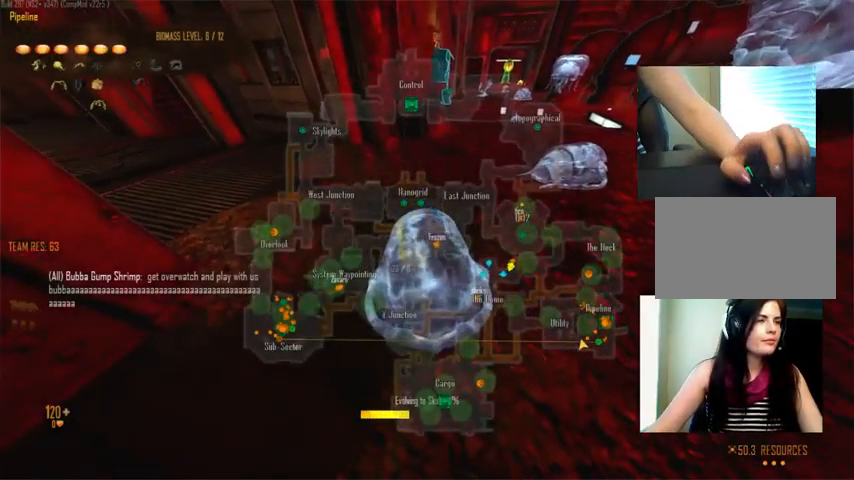
{"keys": ["c"], "mouse": [], "events": []}
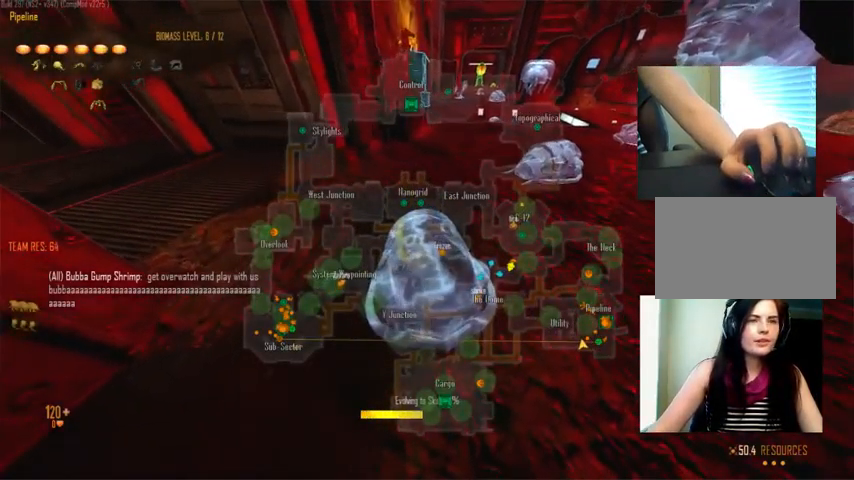
{"keys": ["c"], "mouse": [], "events": []}
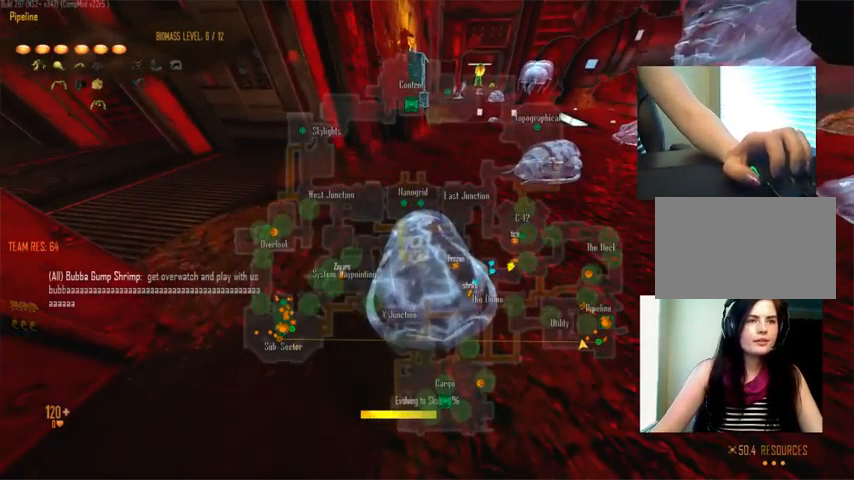
{"keys": ["c"], "mouse": [], "events": []}
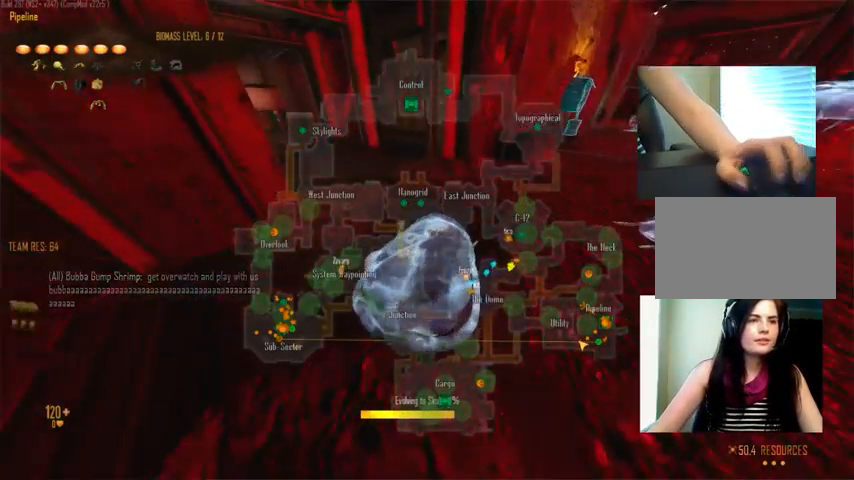
{"keys": ["c"], "mouse": [], "events": []}
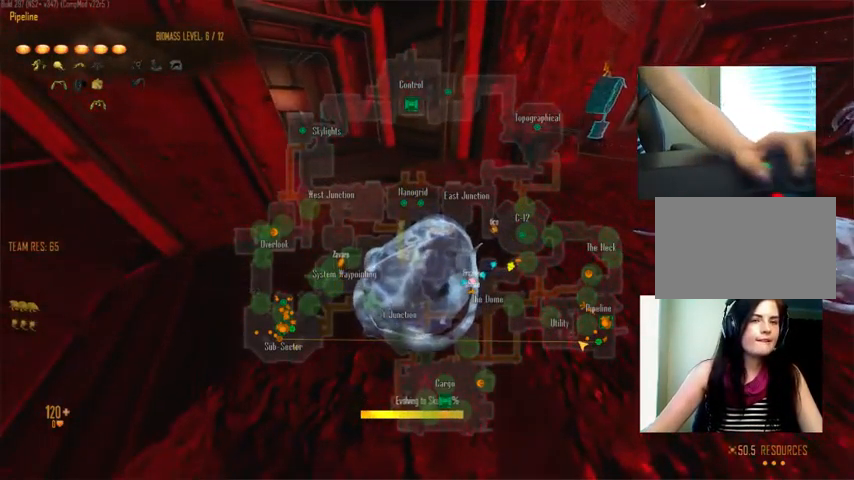
{"keys": ["c"], "mouse": [], "events": []}
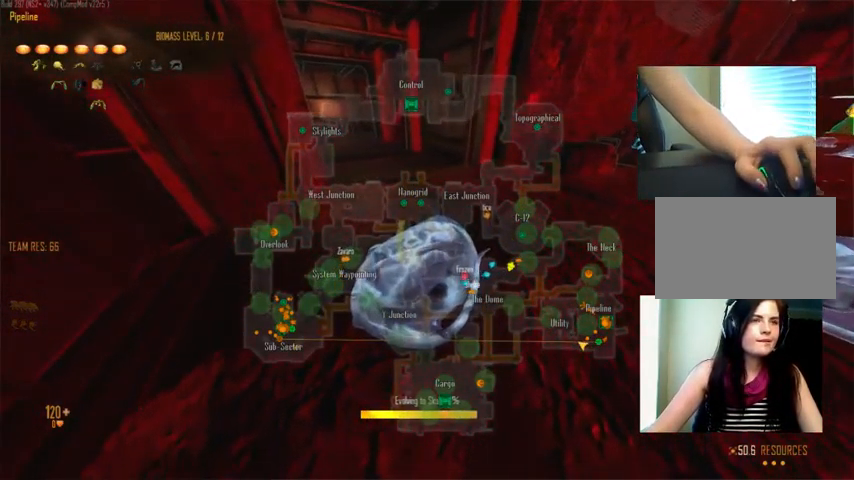
{"keys": ["c"], "mouse": [], "events": []}
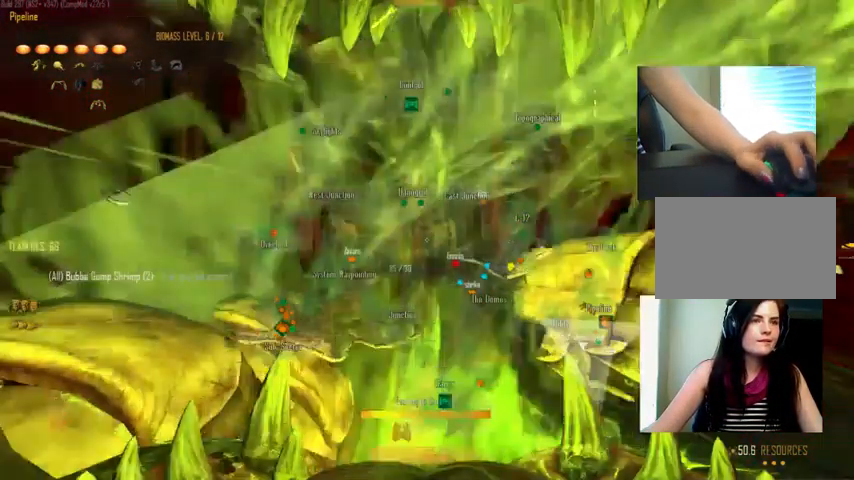
{"keys": ["w"], "mouse": [], "events": [[366, "c", "up"], [366, "w", "down"]]}
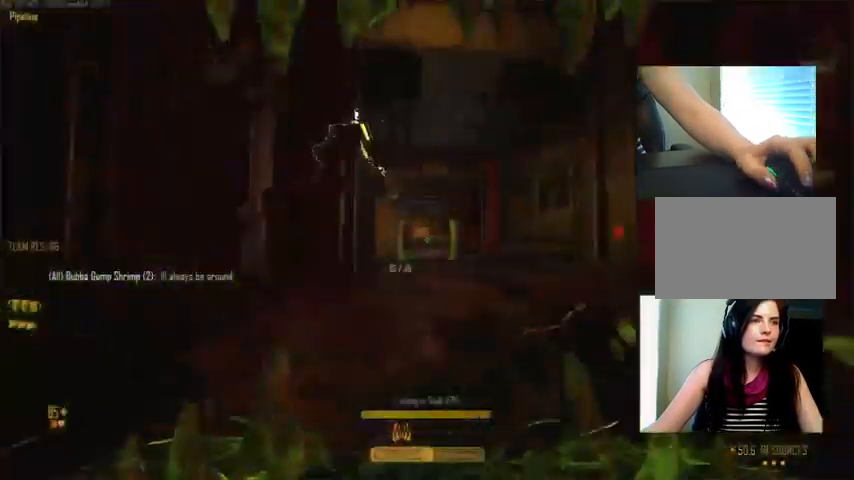
{"keys": ["c", "w"], "mouse": [], "events": [[33, "space", "down"], [166, "space", "up"], [233, "c", "down"]]}
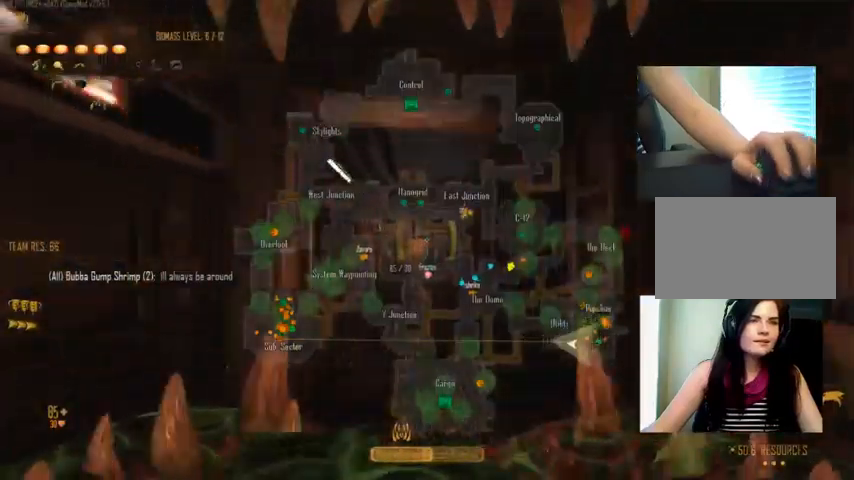
{"keys": ["c", "w"], "mouse": [], "events": [[234, "space", "down"], [267, "c", "up"], [400, "space", "up"], [434, "c", "down"]]}
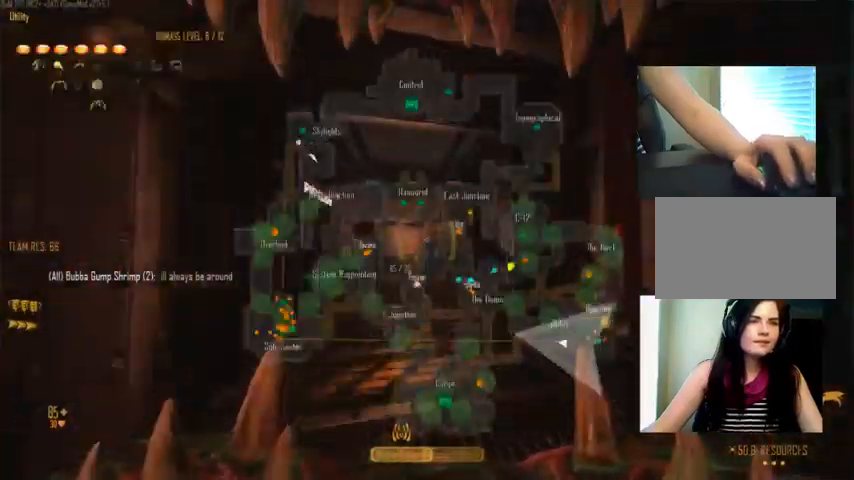
{"keys": ["space", "w"], "mouse": ["right"], "events": [[300, "c", "up"], [300, "space", "down"], [434, "mouse_right", "down"]]}
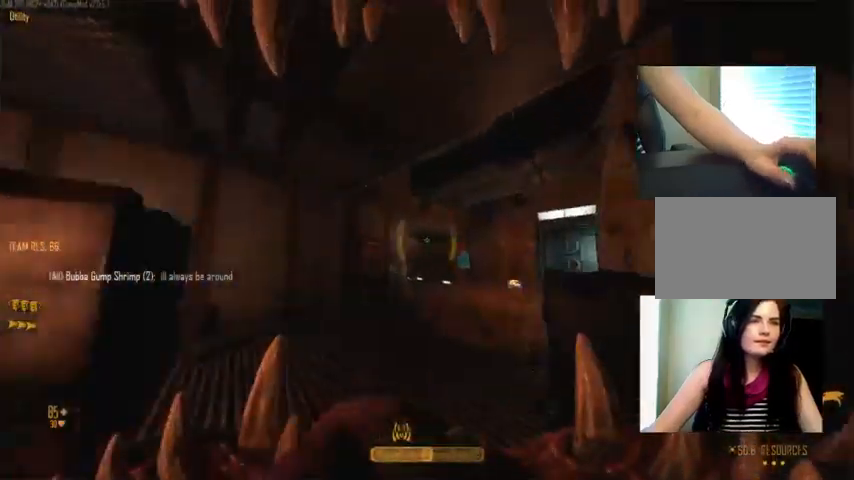
{"keys": ["c", "w"], "mouse": [], "events": [[167, "mouse_right", "up"], [167, "space", "up"], [234, "c", "down"]]}
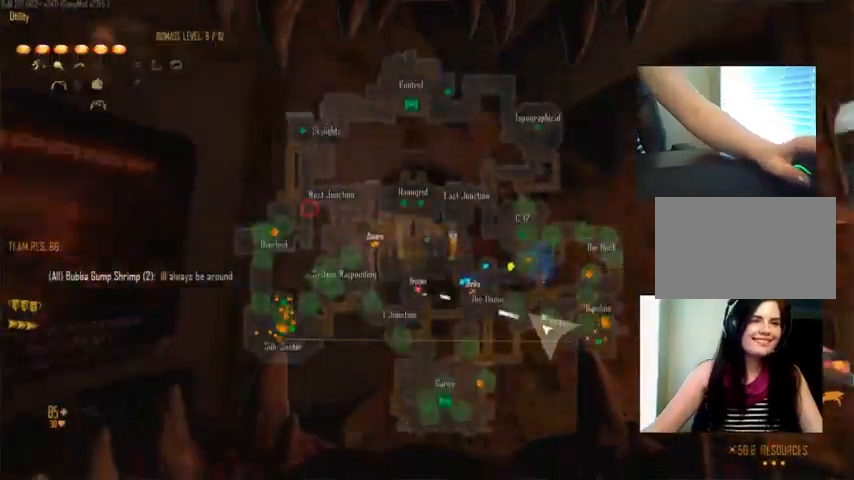
{"keys": ["c", "ctrl", "w"], "mouse": [], "events": [[34, "ctrl", "down"], [100, "c", "up"], [100, "space", "down"], [334, "space", "up"], [434, "c", "down"]]}
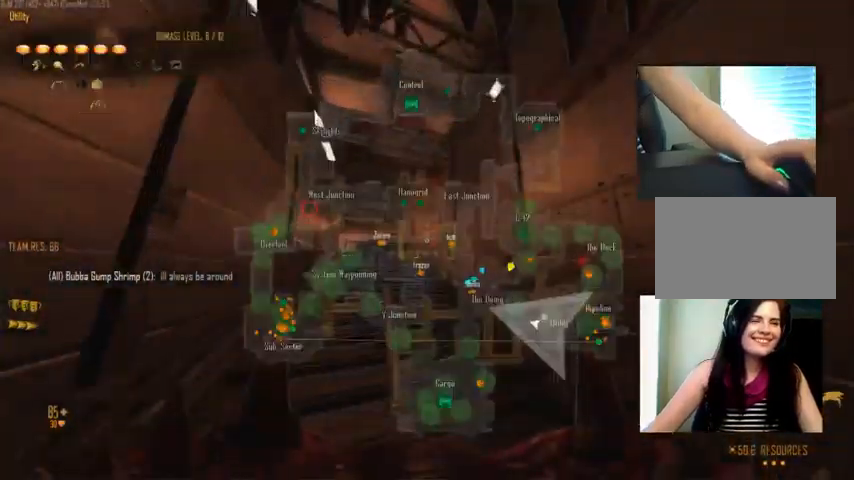
{"keys": ["ctrl", "w"], "mouse": [], "events": [[200, "space", "down"], [367, "space", "up"], [400, "c", "up"]]}
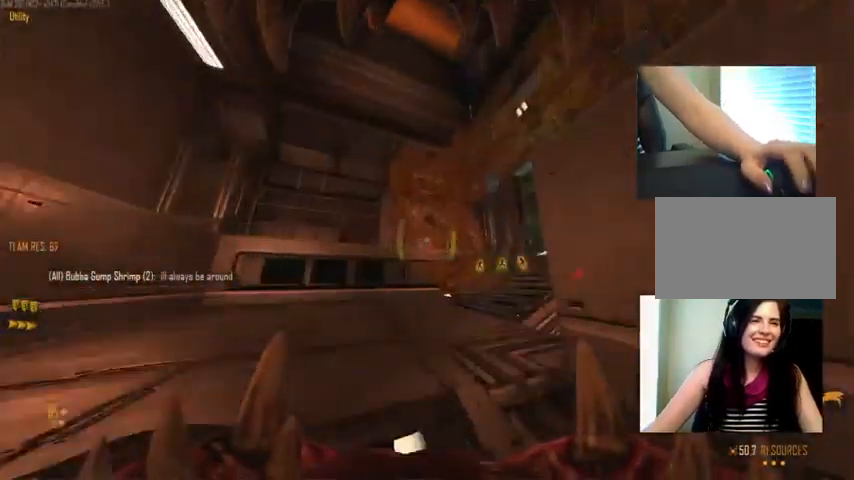
{"keys": ["c", "ctrl", "w"], "mouse": [], "events": [[100, "space", "down"], [334, "c", "down"], [367, "space", "up"]]}
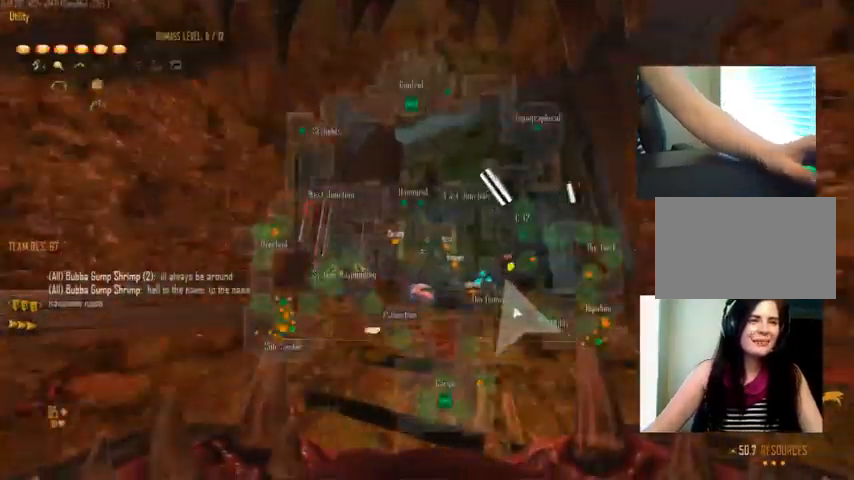
{"keys": ["ctrl", "w"], "mouse": [], "events": [[167, "space", "down"], [334, "c", "up"], [400, "space", "up"]]}
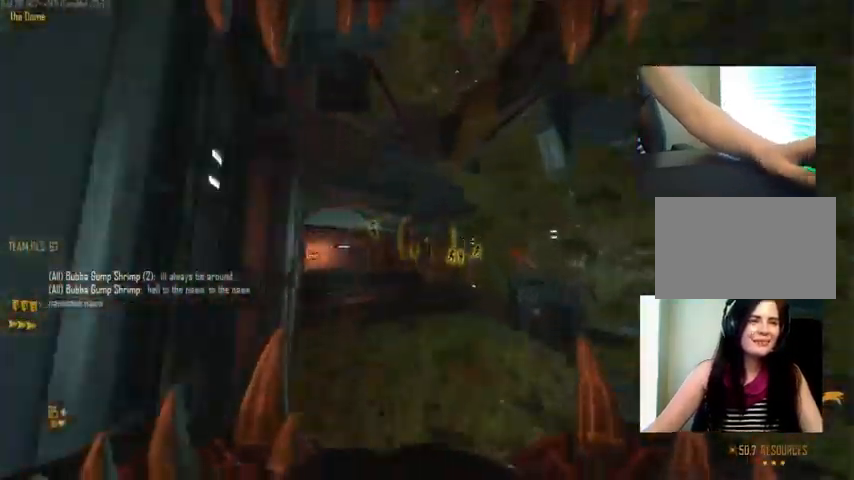
{"keys": ["a", "space", "w"], "mouse": [], "events": [[200, "ctrl", "up"], [234, "ctrl", "down"], [267, "mouse_wheel_down", "down"], [300, "mouse_wheel_down", "up"], [367, "a", "down"], [434, "space", "down"], [467, "ctrl", "up"]]}
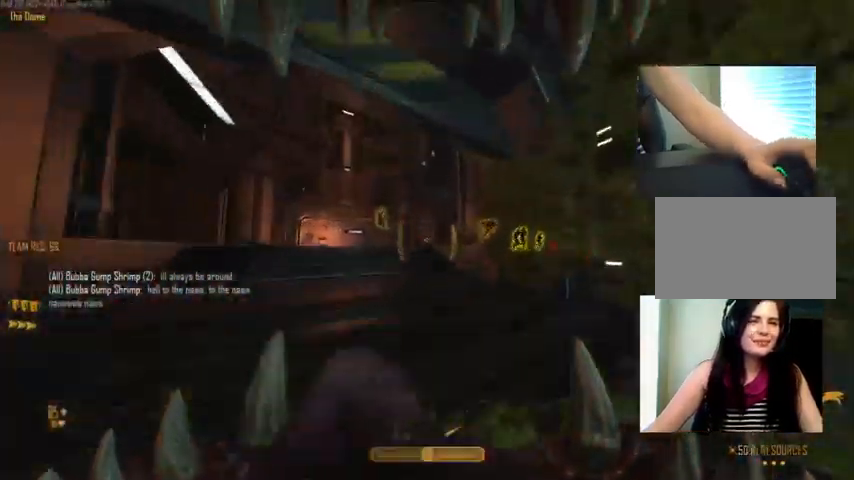
{"keys": ["a"], "mouse": [], "events": [[67, "space", "up"], [67, "w", "up"]]}
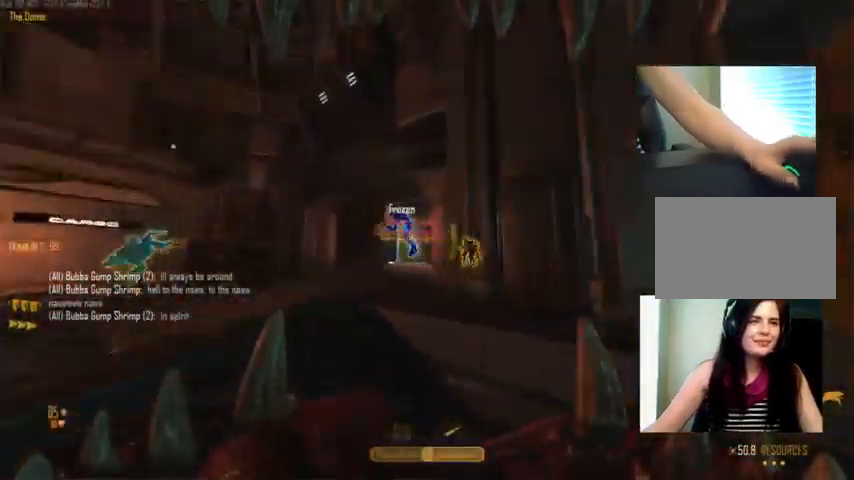
{"keys": ["d", "s"], "mouse": ["left"], "events": [[100, "w", "down"], [200, "w", "up"], [334, "a", "up"], [334, "s", "down"], [467, "d", "down"], [500, "mouse_left", "down"]]}
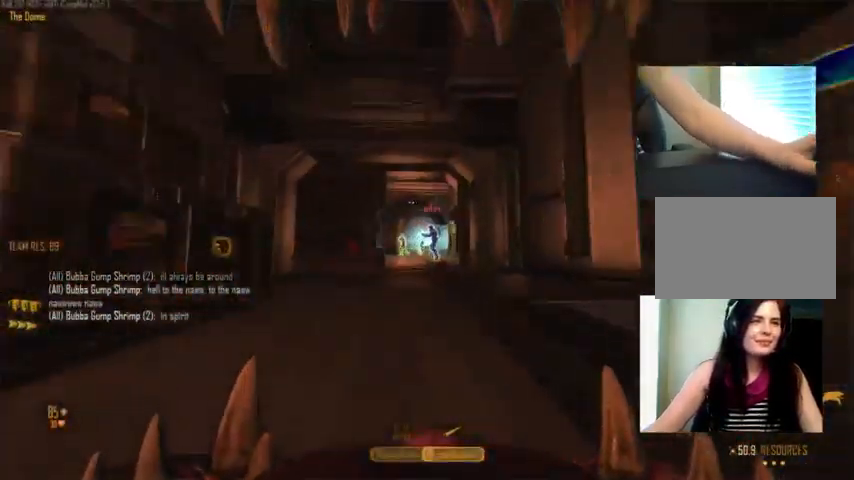
{"keys": ["d"], "mouse": [], "events": [[67, "s", "up"], [133, "mouse_left", "up"]]}
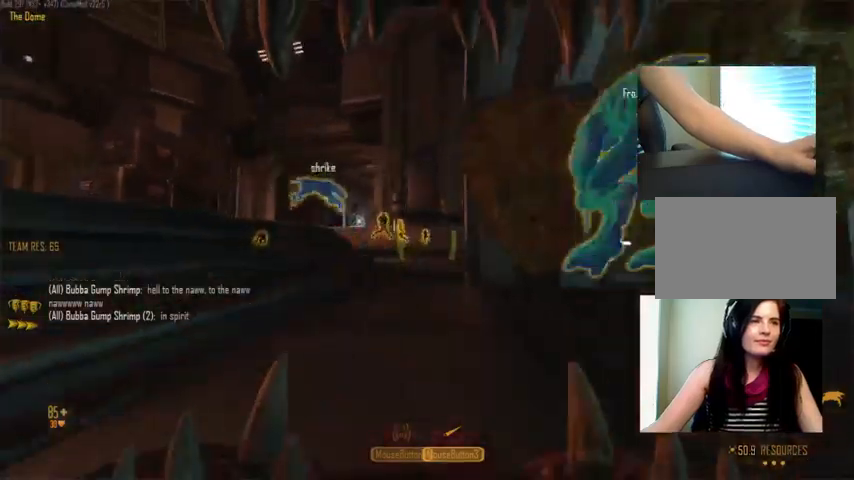
{"keys": ["a", "w"], "mouse": [], "events": [[234, "a", "down"], [234, "d", "up"], [400, "w", "down"]]}